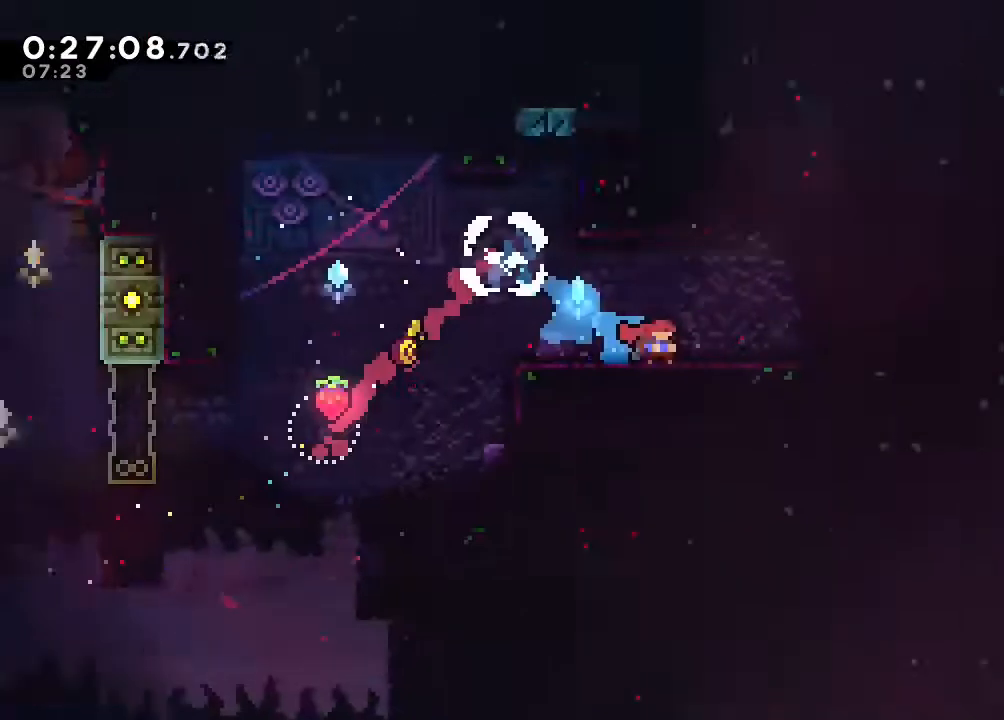
Gameplay with a controller (Nintendo layout); each line is a JSON object with the inputs held at the frame after it (dt_ms = milliseconds from this image to that frame). "events" lists button and stick changes between this image and that frame as [ms after this image, input, new state], when the widget could be followed in between. Not read: DPAD_LEFT L1 L2 L3 R1 R3 X.
{"dt_ms": 500, "buttons": ["DPAD_RIGHT"], "left_stick": "center", "right_stick": "center", "events": [[383, "DPAD_RIGHT", "down"]]}
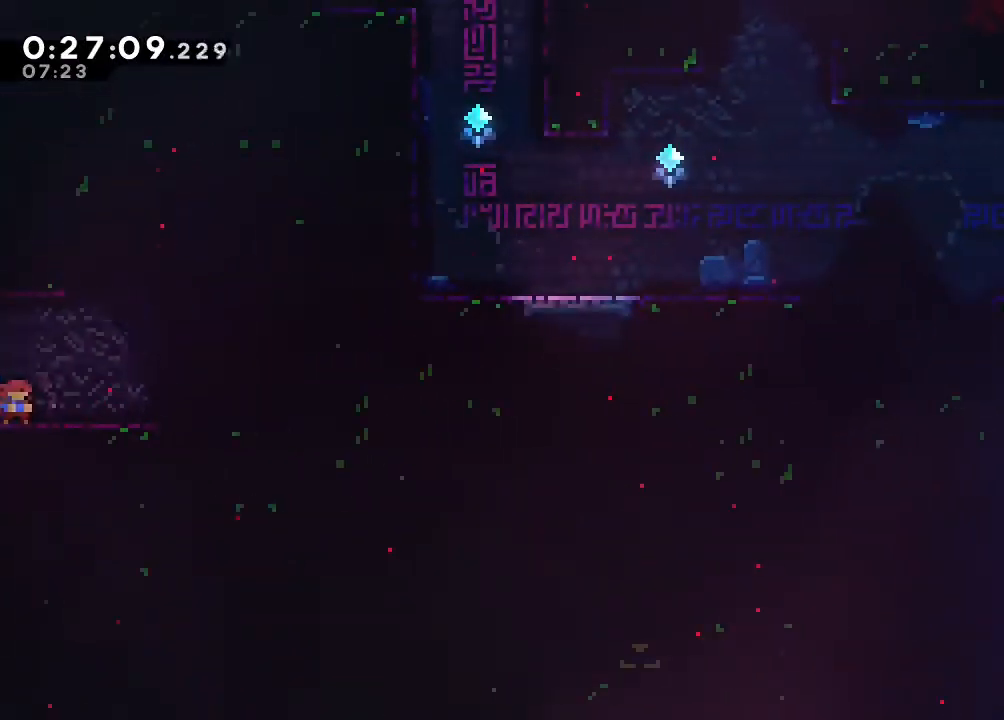
{"dt_ms": 500, "buttons": ["DPAD_RIGHT"], "left_stick": "center", "right_stick": "center", "events": [[333, "DPAD_RIGHT", "up"], [500, "DPAD_RIGHT", "down"]]}
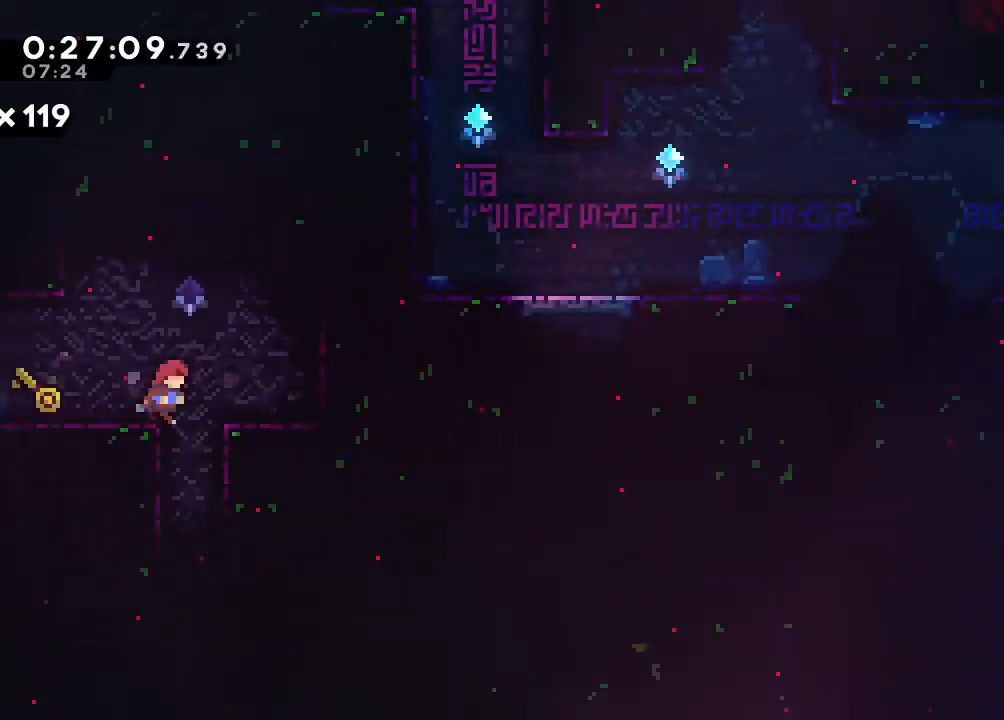
{"dt_ms": 1000, "buttons": ["B", "Y", "DPAD_UP"], "left_stick": "center", "right_stick": "center", "events": [[100, "DPAD_RIGHT", "up"], [367, "DPAD_DOWN", "down"], [367, "DPAD_RIGHT", "down"], [450, "Y", "down"], [533, "Y", "up"], [583, "DPAD_DOWN", "up"], [600, "DPAD_RIGHT", "up"], [683, "DPAD_RIGHT", "down"], [733, "B", "down"], [933, "DPAD_RIGHT", "up"], [933, "DPAD_UP", "down"], [983, "Y", "down"]]}
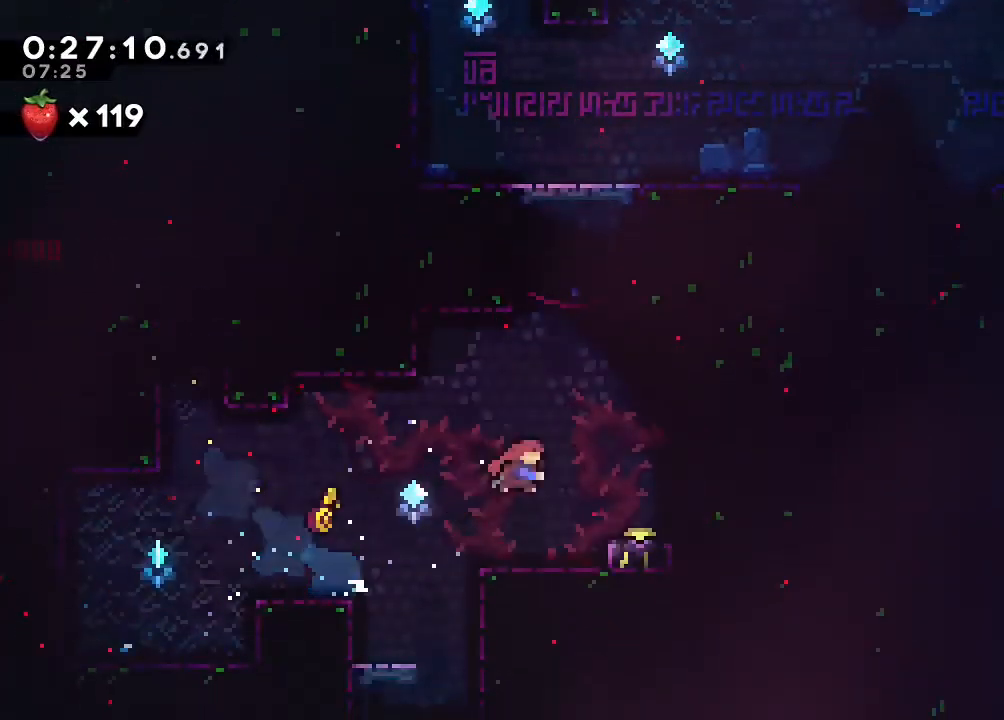
{"dt_ms": 500, "buttons": ["A", "B", "DPAD_UP"], "left_stick": "center", "right_stick": "center", "events": [[200, "Y", "up"], [317, "A", "down"], [433, "A", "up"], [500, "A", "down"]]}
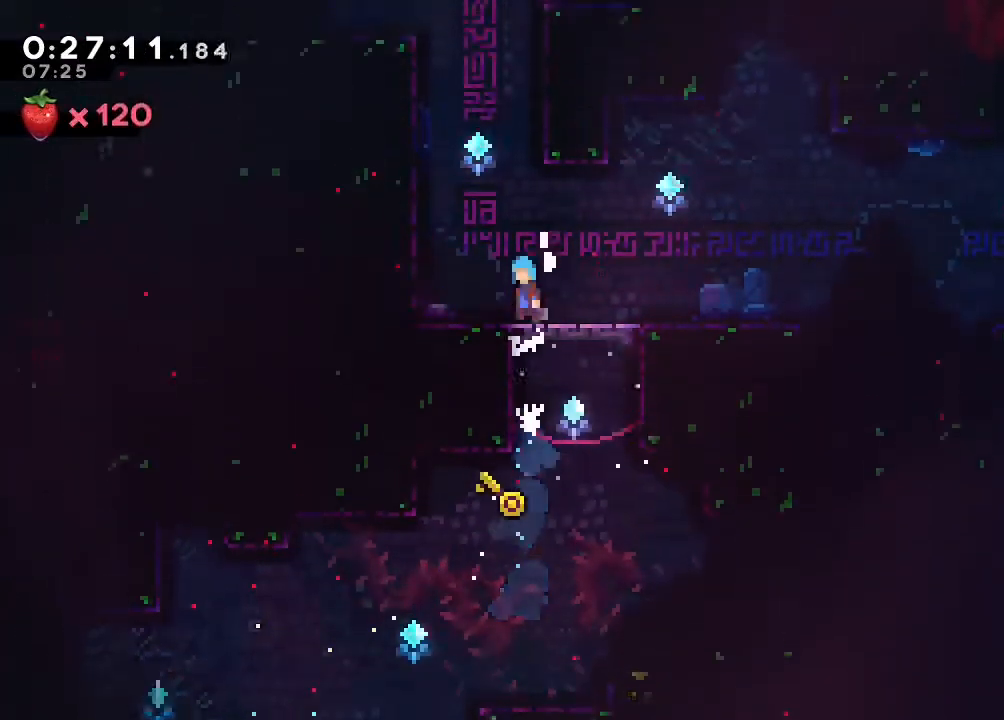
{"dt_ms": 500, "buttons": ["DPAD_UP"], "left_stick": "center", "right_stick": "center", "events": [[100, "A", "up"], [100, "B", "up"], [117, "DPAD_UP", "up"], [283, "DPAD_UP", "down"], [417, "Y", "down"], [500, "Y", "up"]]}
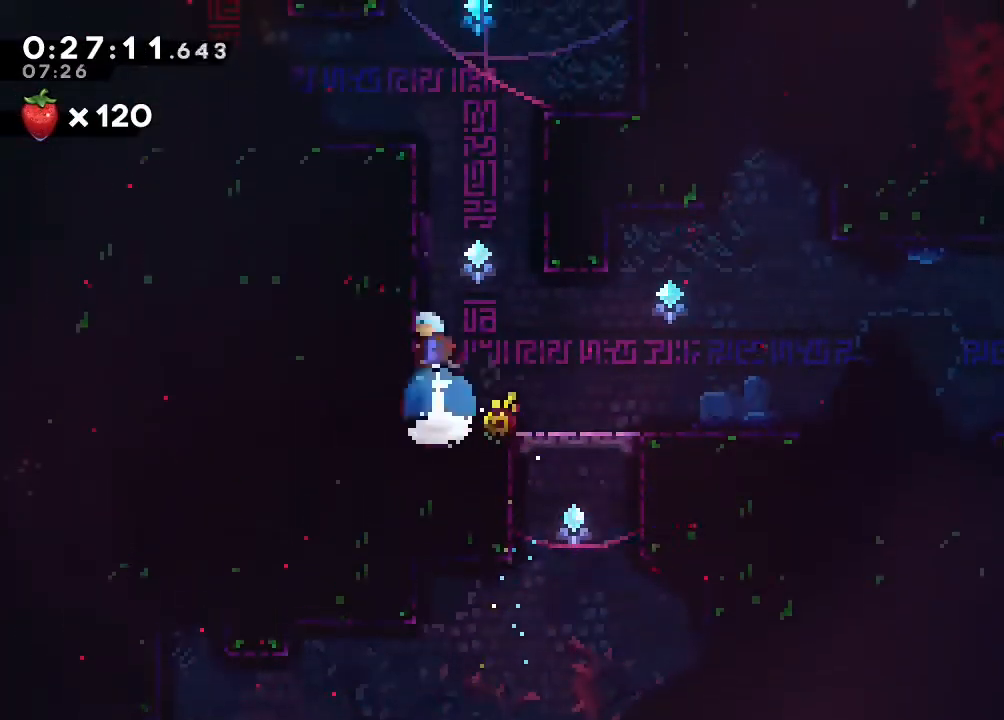
{"dt_ms": 500, "buttons": ["DPAD_RIGHT"], "left_stick": "center", "right_stick": "center", "events": [[167, "B", "down"], [167, "DPAD_RIGHT", "down"], [183, "DPAD_UP", "up"], [367, "B", "up"]]}
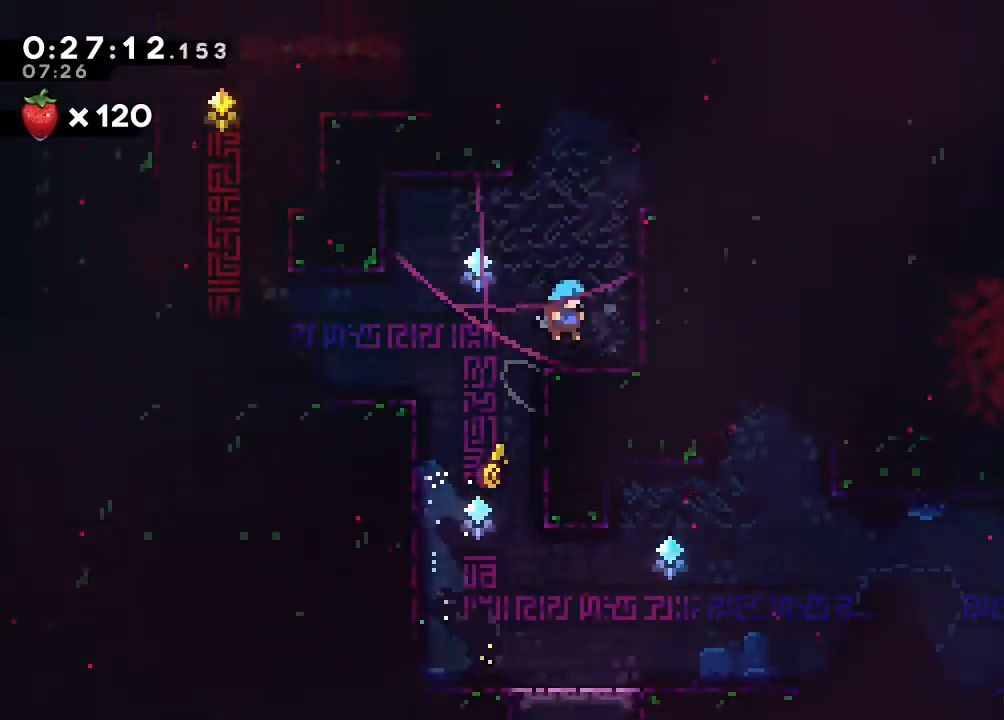
{"dt_ms": 500, "buttons": ["B", "DPAD_UP"], "left_stick": "center", "right_stick": "center", "events": [[83, "DPAD_UP", "down"], [100, "DPAD_RIGHT", "up"], [200, "Y", "down"], [267, "Y", "up"], [417, "B", "down"]]}
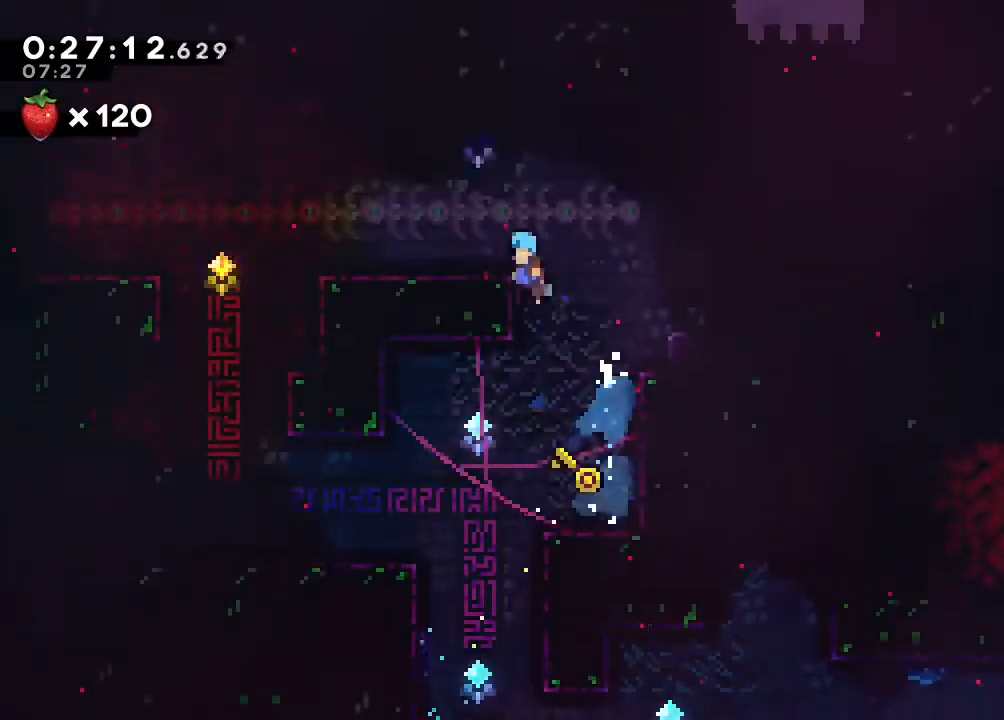
{"dt_ms": 500, "buttons": ["DPAD_UP"], "left_stick": "center", "right_stick": "center", "events": [[17, "DPAD_UP", "up"], [67, "B", "up"], [267, "DPAD_UP", "down"], [400, "Y", "down"], [500, "Y", "up"]]}
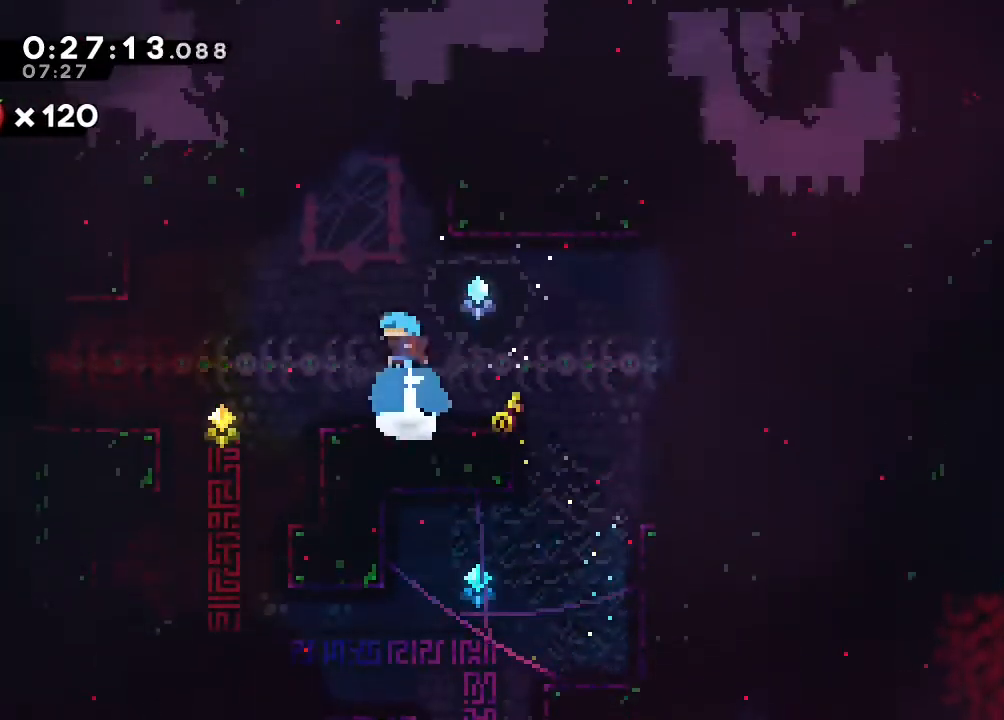
{"dt_ms": 500, "buttons": [], "left_stick": "center", "right_stick": "center", "events": [[150, "B", "down"], [250, "DPAD_UP", "up"], [400, "DPAD_UP", "down"], [417, "B", "up"], [467, "DPAD_UP", "up"]]}
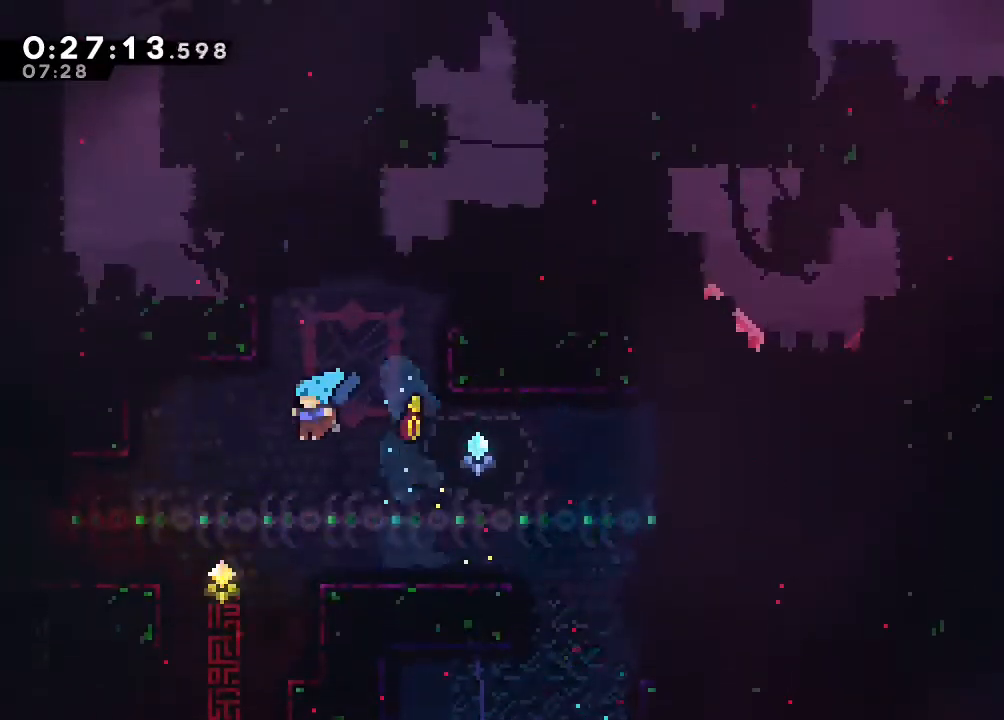
{"dt_ms": 500, "buttons": ["Y", "DPAD_UP"], "left_stick": "center", "right_stick": "center", "events": [[50, "DPAD_RIGHT", "down"], [350, "B", "down"], [400, "B", "up"], [400, "DPAD_UP", "down"], [417, "DPAD_RIGHT", "up"], [500, "Y", "down"]]}
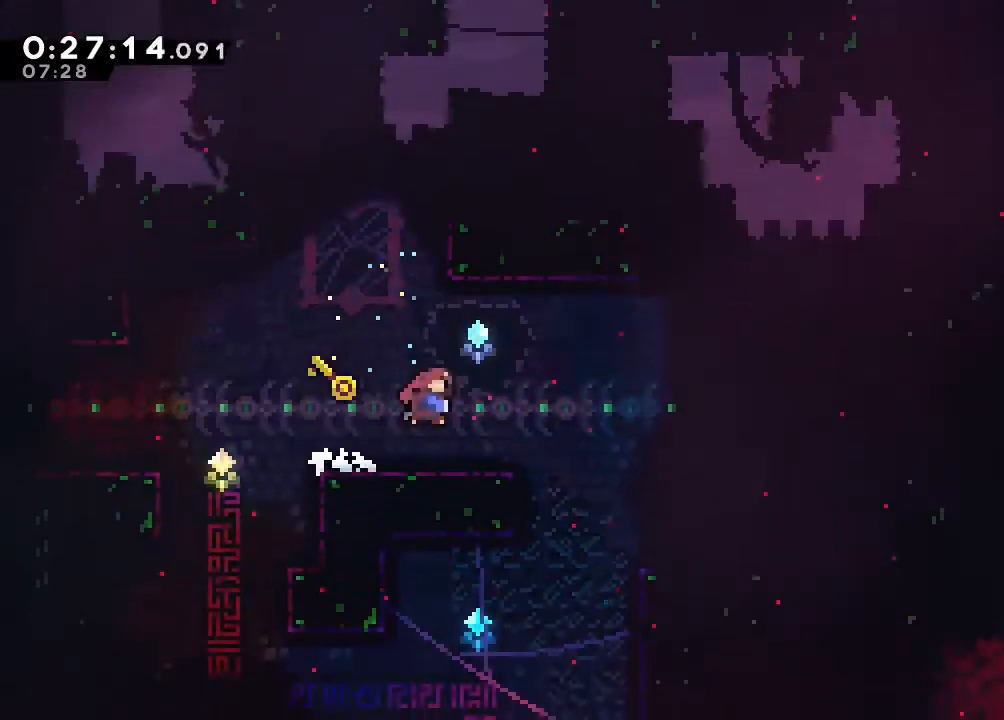
{"dt_ms": 500, "buttons": [], "left_stick": "center", "right_stick": "center", "events": [[83, "Y", "up"], [200, "B", "down"], [233, "DPAD_UP", "up"], [367, "B", "up"]]}
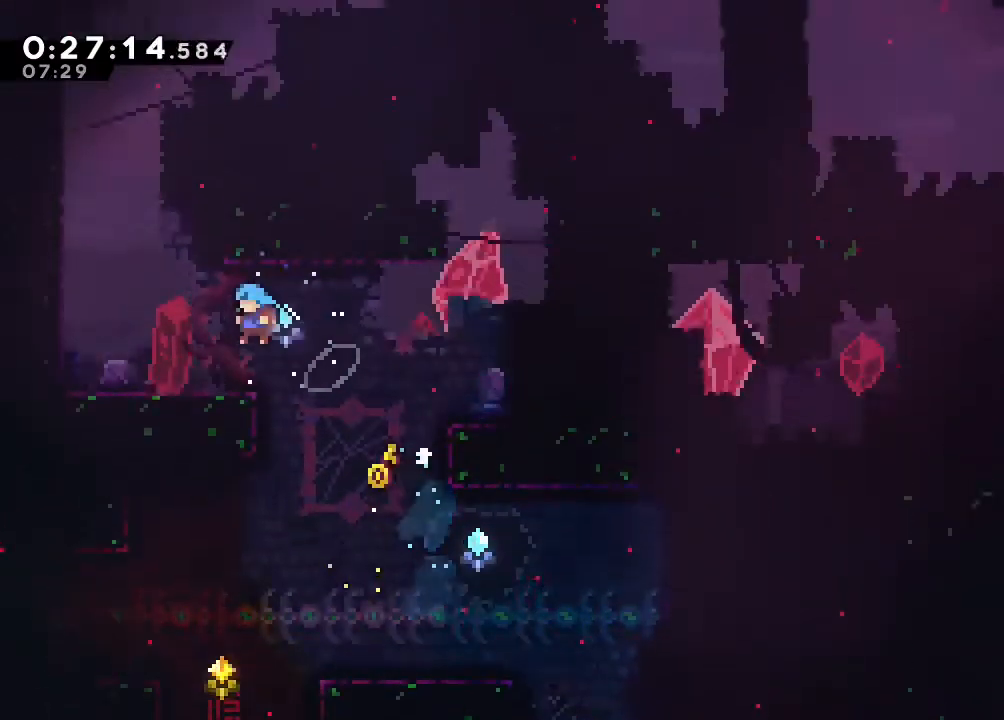
{"dt_ms": 500, "buttons": ["B", "DPAD_UP"], "left_stick": "center", "right_stick": "center", "events": [[217, "Y", "down"], [267, "Y", "up"], [417, "B", "down"], [417, "DPAD_UP", "down"]]}
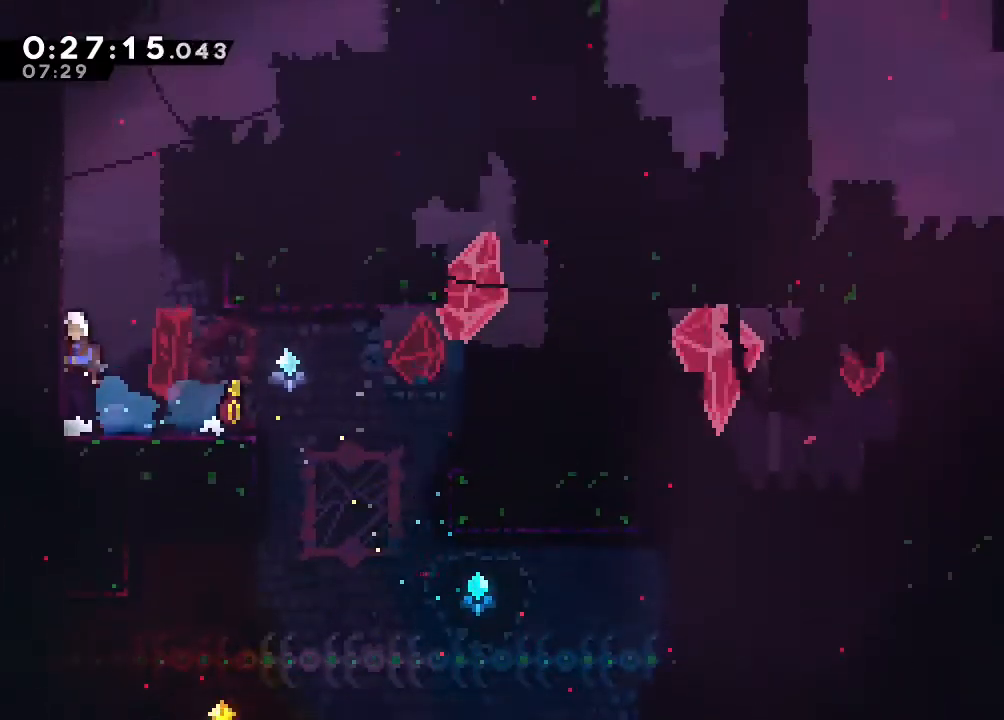
{"dt_ms": 500, "buttons": ["B"], "left_stick": "center", "right_stick": "center", "events": [[33, "Y", "down"], [133, "B", "up"], [133, "Y", "up"], [217, "DPAD_UP", "up"], [300, "B", "down"]]}
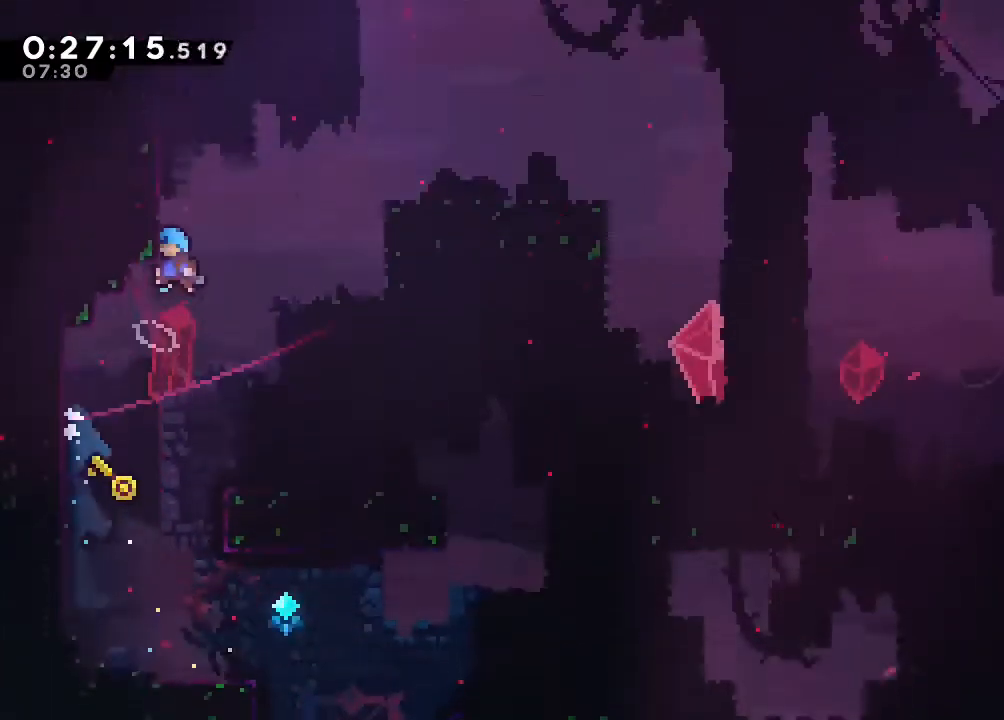
{"dt_ms": 500, "buttons": ["DPAD_DOWN"], "left_stick": "center", "right_stick": "center", "events": [[150, "A", "down"], [150, "DPAD_UP", "down"], [383, "A", "up"], [400, "B", "up"], [400, "DPAD_UP", "up"], [500, "DPAD_DOWN", "down"]]}
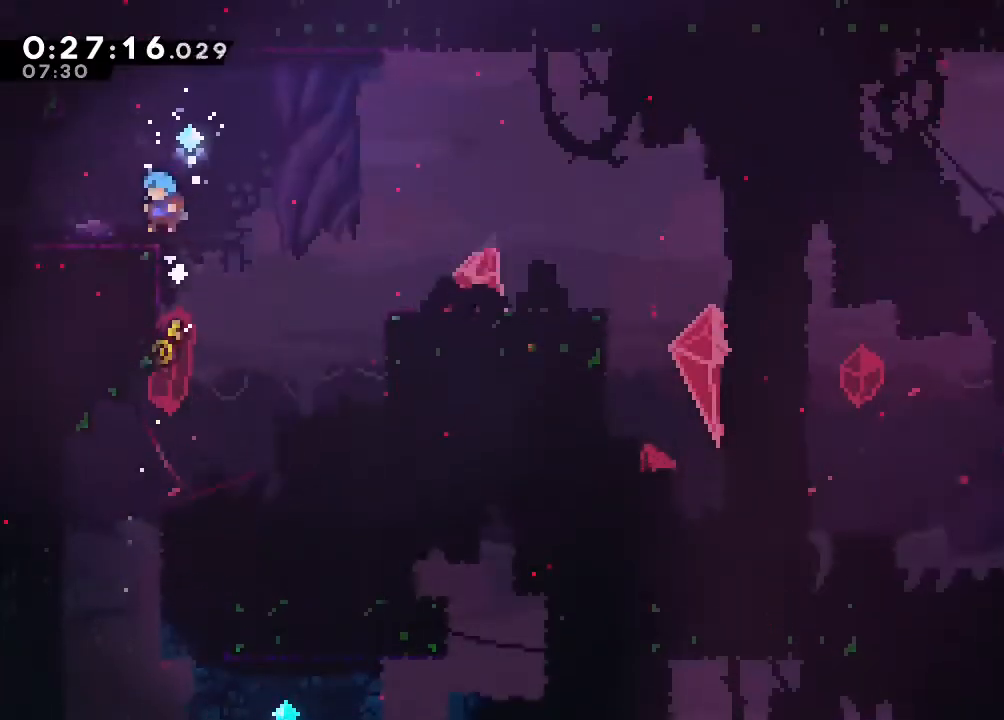
{"dt_ms": 500, "buttons": ["B"], "left_stick": "center", "right_stick": "center", "events": [[67, "Y", "down"], [117, "B", "down"], [167, "Y", "up"], [233, "DPAD_DOWN", "up"]]}
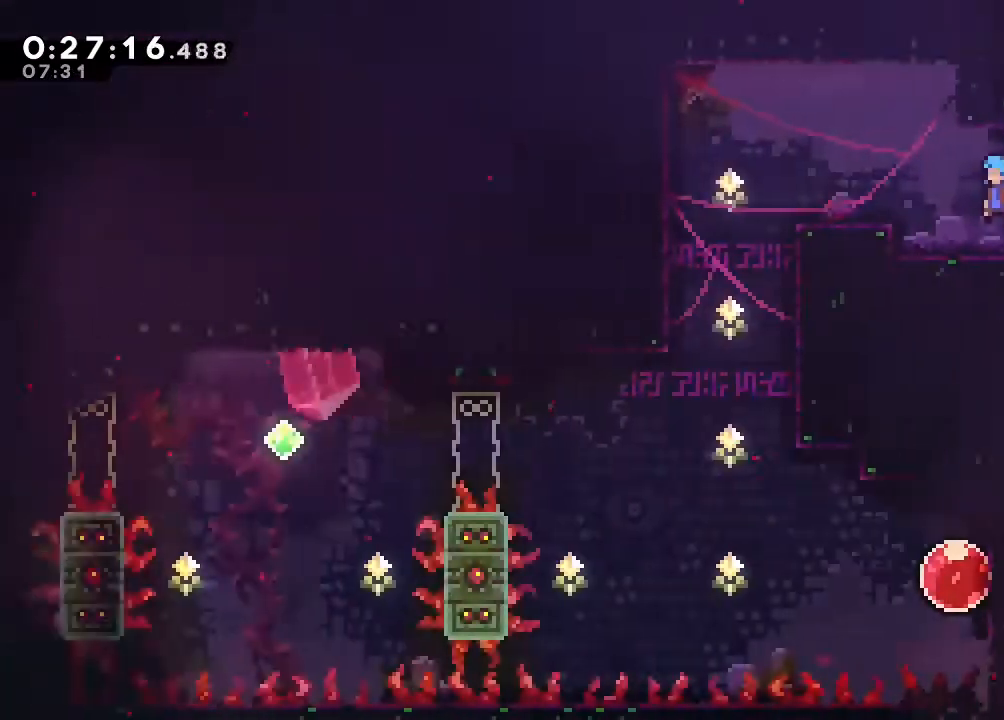
{"dt_ms": 500, "buttons": ["B"], "left_stick": "center", "right_stick": "center", "events": []}
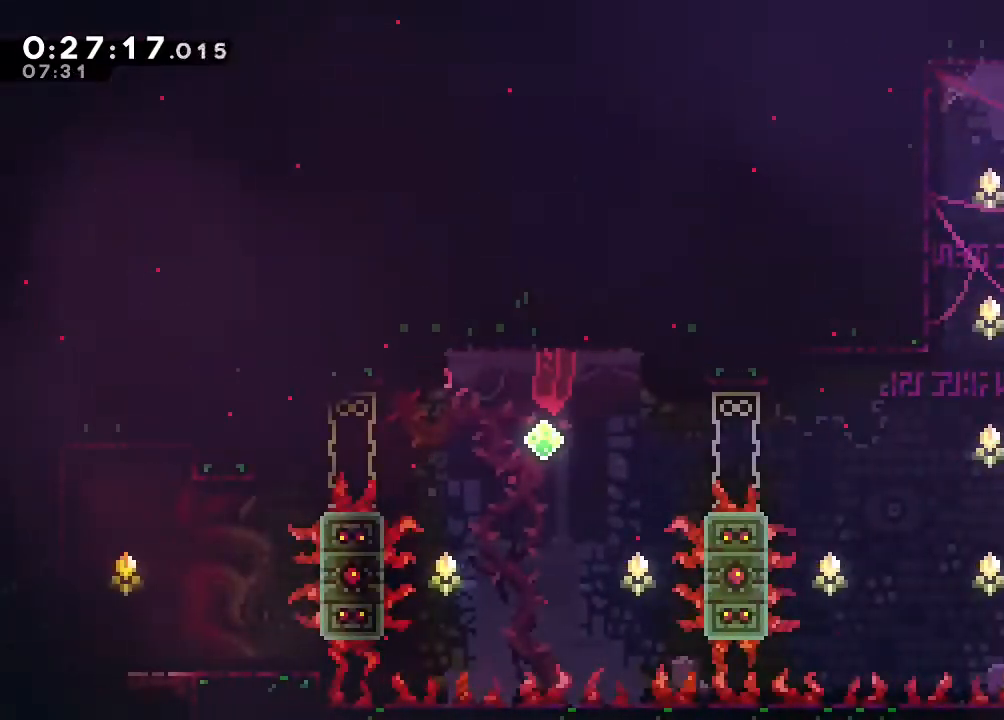
{"dt_ms": 500, "buttons": ["DPAD_RIGHT"], "left_stick": "center", "right_stick": "center", "events": [[17, "B", "up"], [50, "DPAD_DOWN", "down"], [333, "DPAD_RIGHT", "down"], [467, "DPAD_DOWN", "up"]]}
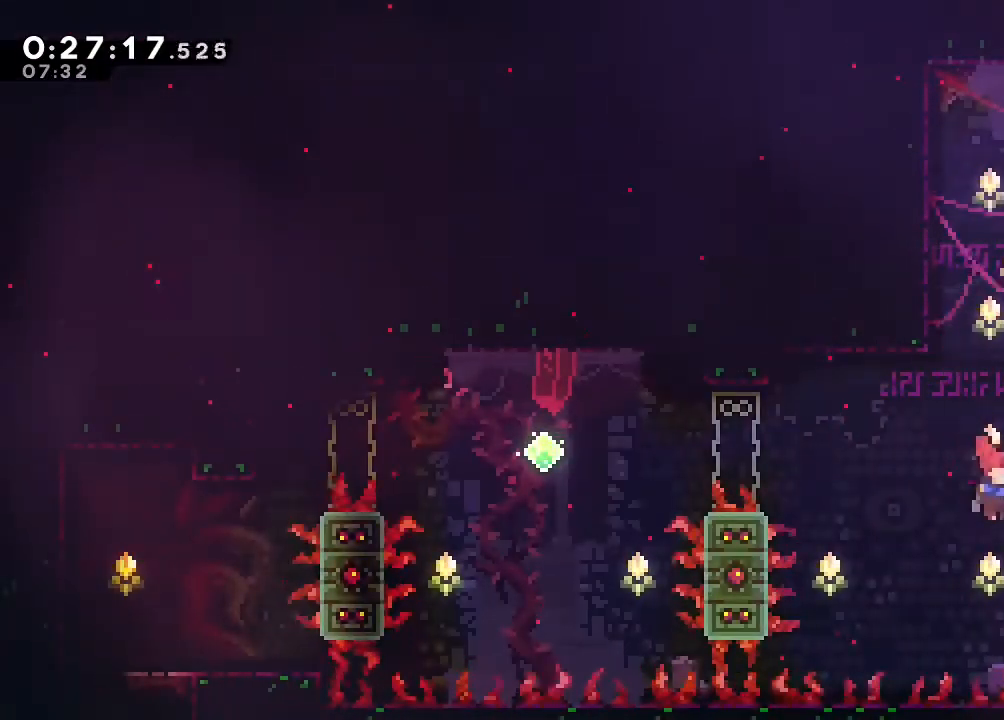
{"dt_ms": 500, "buttons": [], "left_stick": "center", "right_stick": "center", "events": [[117, "Y", "down"], [250, "Y", "up"], [317, "DPAD_RIGHT", "up"], [350, "Y", "down"], [483, "Y", "up"]]}
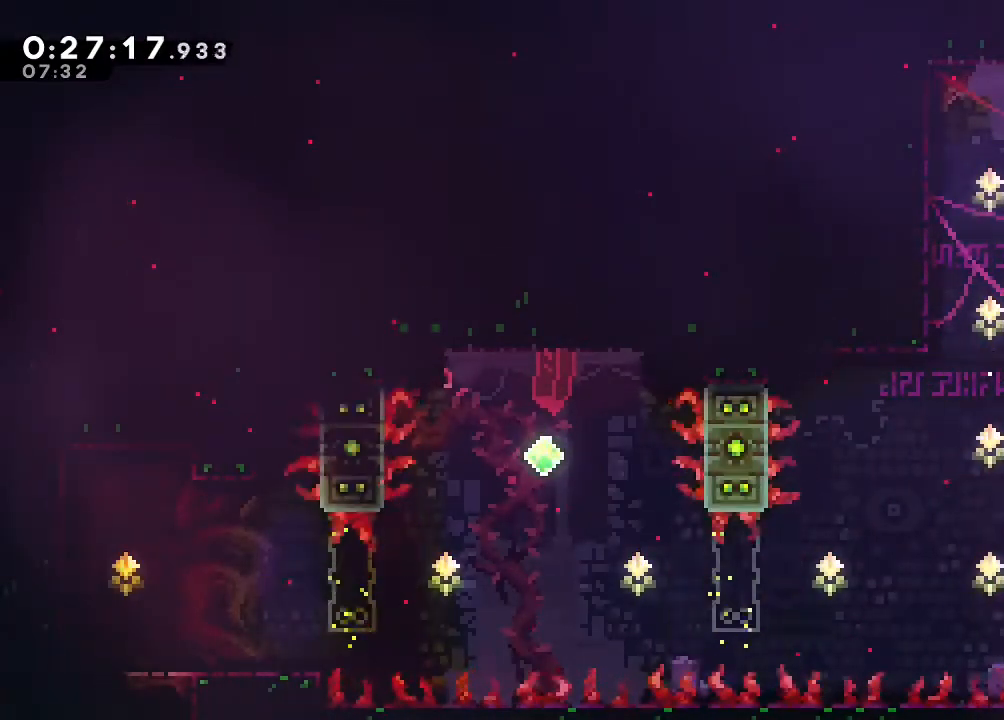
{"dt_ms": 500, "buttons": [], "left_stick": "center", "right_stick": "center", "events": []}
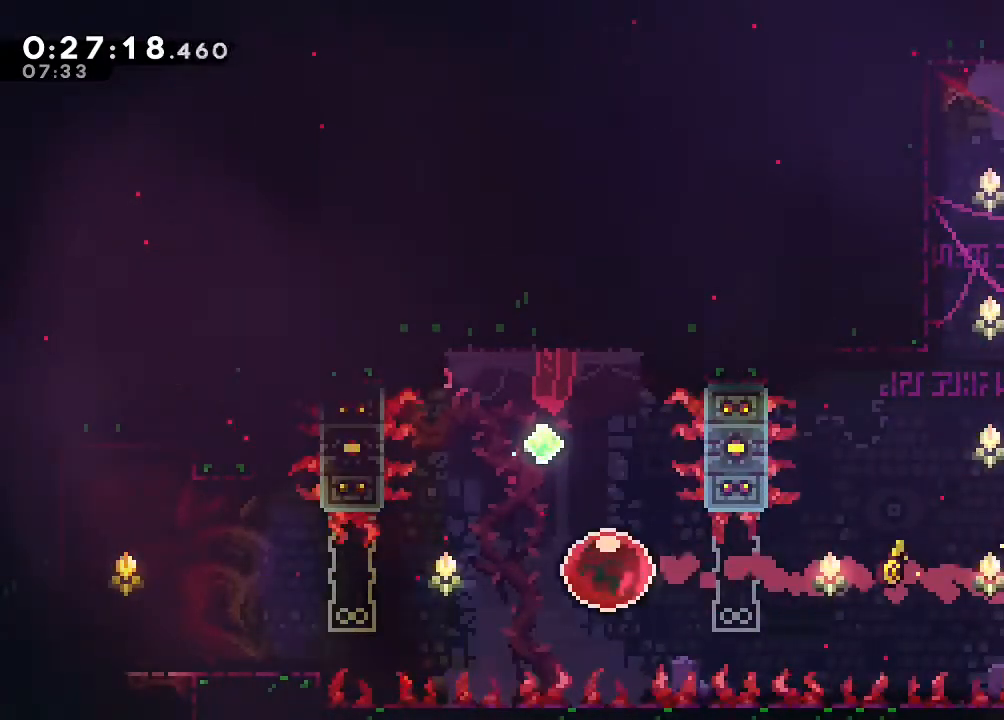
{"dt_ms": 500, "buttons": ["B", "DPAD_DOWN"], "left_stick": "center", "right_stick": "center", "events": [[217, "DPAD_DOWN", "down"], [467, "B", "down"]]}
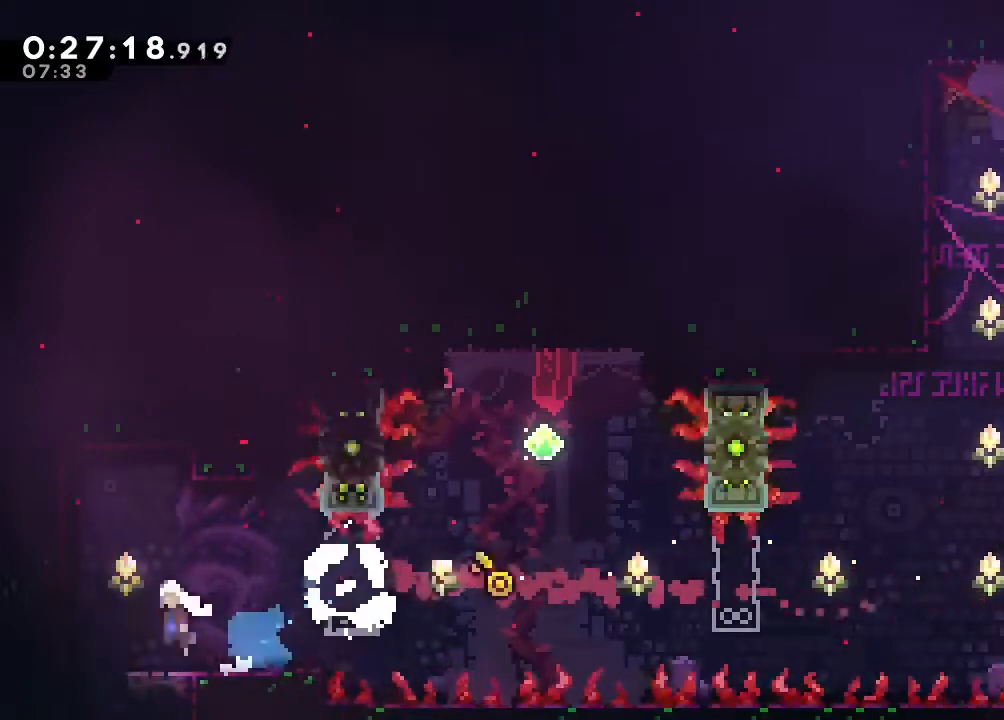
{"dt_ms": 500, "buttons": ["DPAD_DOWN", "DPAD_RIGHT"], "left_stick": "center", "right_stick": "center", "events": [[50, "B", "up"], [100, "Y", "down"], [233, "Y", "up"], [400, "DPAD_RIGHT", "down"]]}
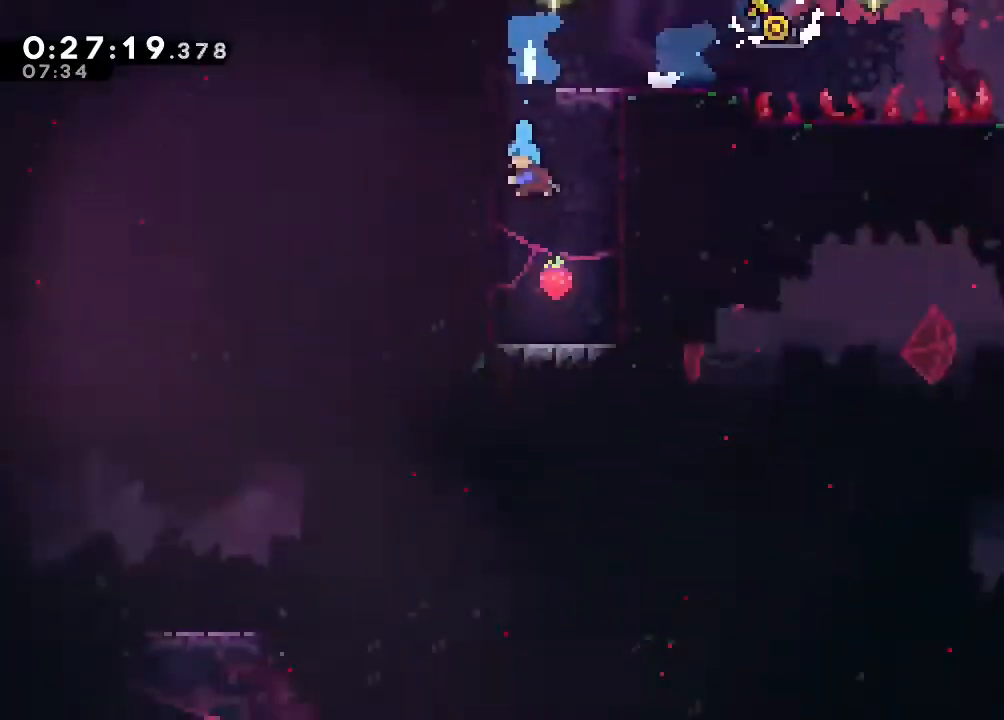
{"dt_ms": 500, "buttons": ["DPAD_DOWN"], "left_stick": "center", "right_stick": "center", "events": [[33, "DPAD_DOWN", "up"], [133, "DPAD_DOWN", "down"], [317, "DPAD_RIGHT", "up"]]}
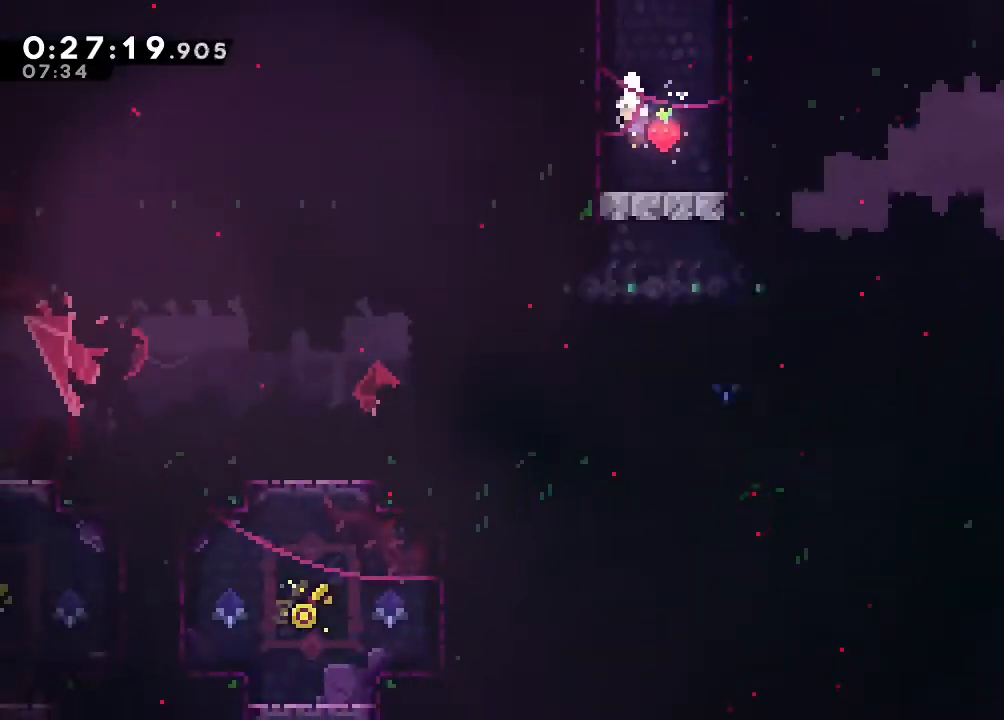
{"dt_ms": 500, "buttons": ["DPAD_DOWN"], "left_stick": "center", "right_stick": "center", "events": [[100, "B", "down"], [183, "B", "up"], [283, "Y", "down"], [400, "Y", "up"]]}
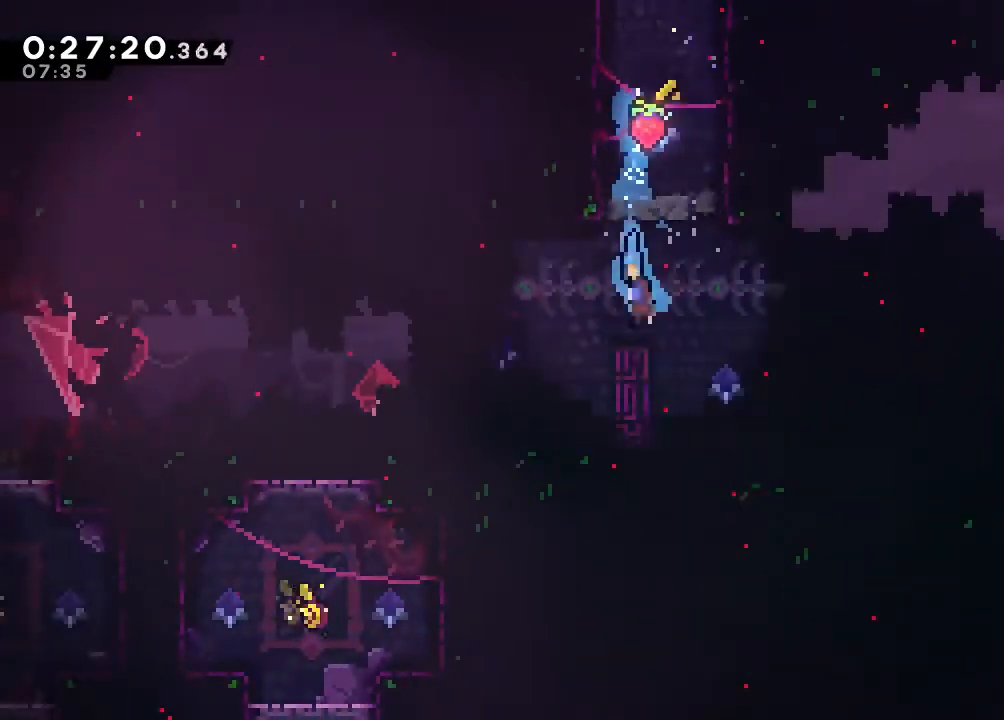
{"dt_ms": 500, "buttons": ["B"], "left_stick": "center", "right_stick": "center", "events": [[233, "Y", "down"], [317, "Y", "up"], [417, "DPAD_DOWN", "up"], [433, "B", "down"]]}
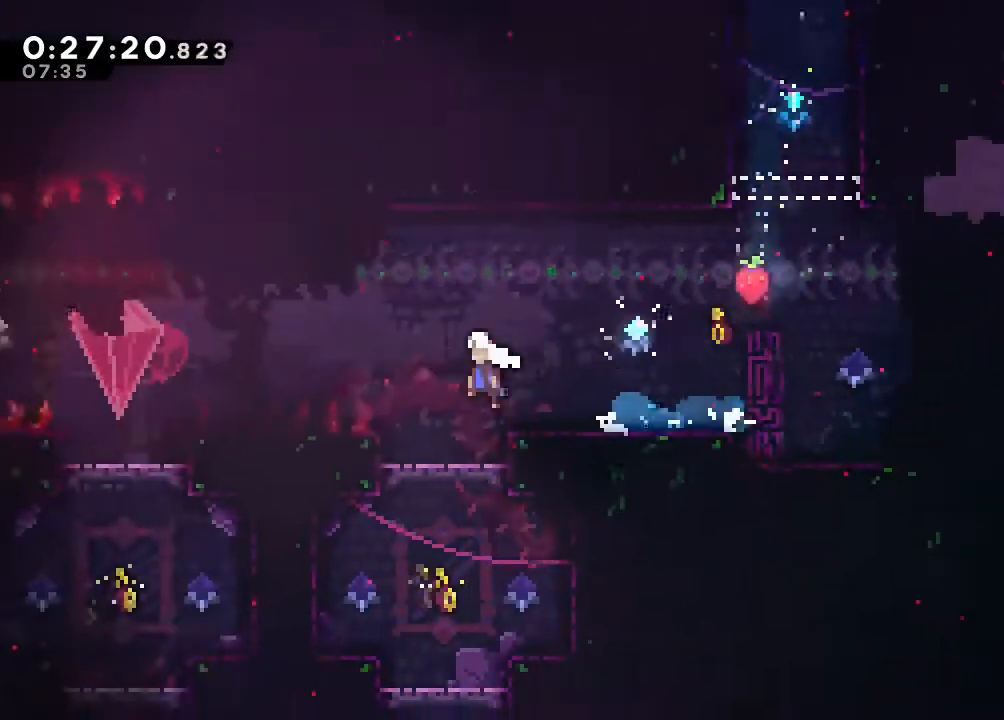
{"dt_ms": 500, "buttons": ["DPAD_DOWN", "DPAD_RIGHT"], "left_stick": "center", "right_stick": "center", "events": [[267, "B", "up"], [300, "DPAD_DOWN", "down"], [333, "DPAD_RIGHT", "down"], [400, "Y", "down"], [500, "Y", "up"]]}
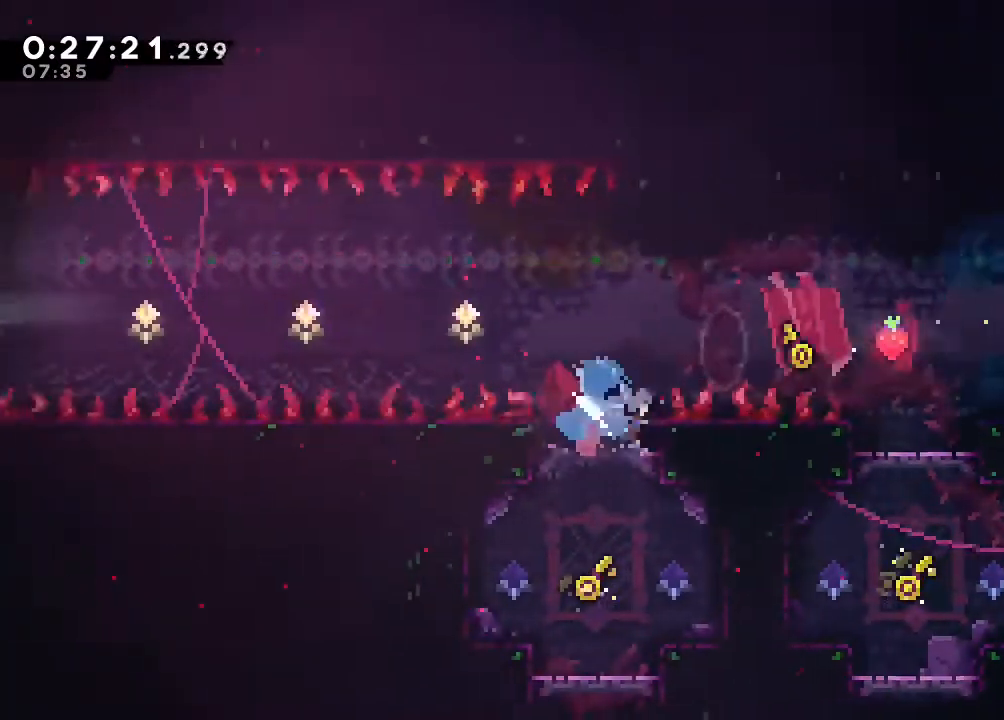
{"dt_ms": 500, "buttons": ["A", "B"], "left_stick": "center", "right_stick": "center", "events": [[50, "DPAD_RIGHT", "up"], [117, "B", "down"], [117, "DPAD_DOWN", "up"], [183, "A", "down"]]}
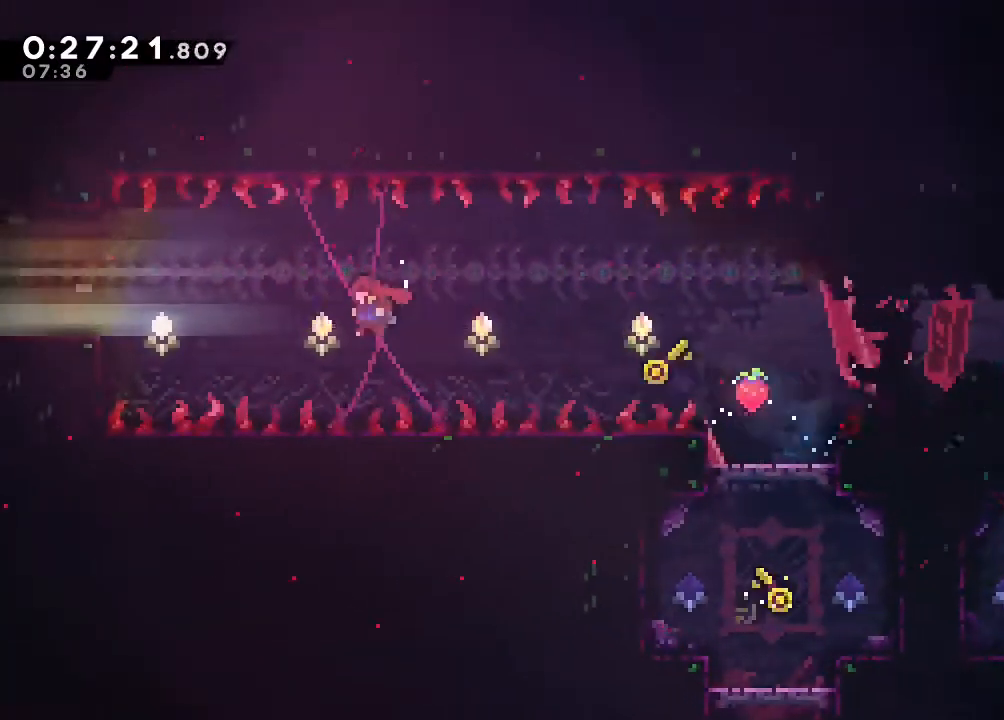
{"dt_ms": 500, "buttons": [], "left_stick": "center", "right_stick": "center", "events": [[17, "A", "up"], [17, "B", "up"], [200, "Y", "down"], [283, "Y", "up"], [383, "B", "down"], [500, "B", "up"]]}
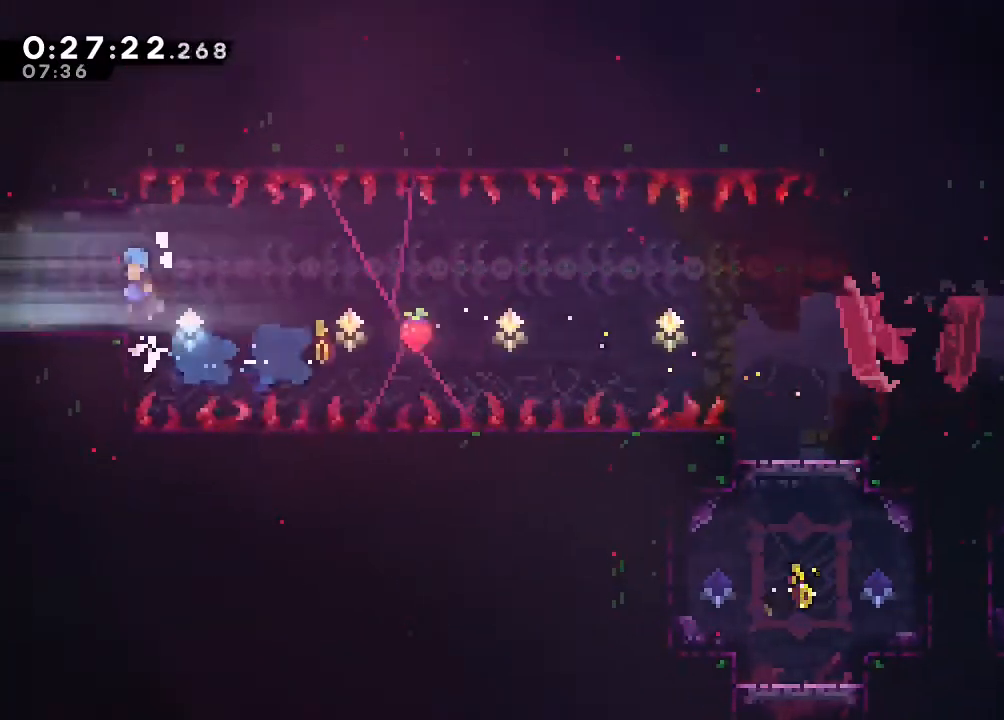
{"dt_ms": 500, "buttons": [], "left_stick": "center", "right_stick": "center", "events": [[217, "DPAD_DOWN", "down"], [267, "Y", "down"], [283, "DPAD_DOWN", "up"], [400, "Y", "up"]]}
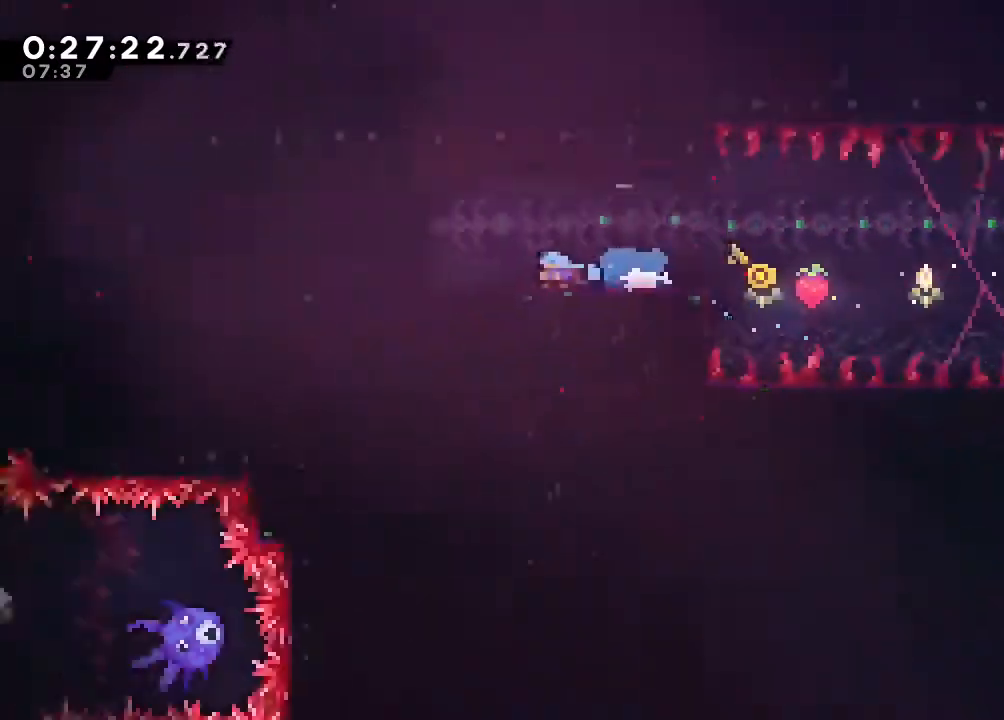
{"dt_ms": 500, "buttons": [], "left_stick": "center", "right_stick": "center", "events": []}
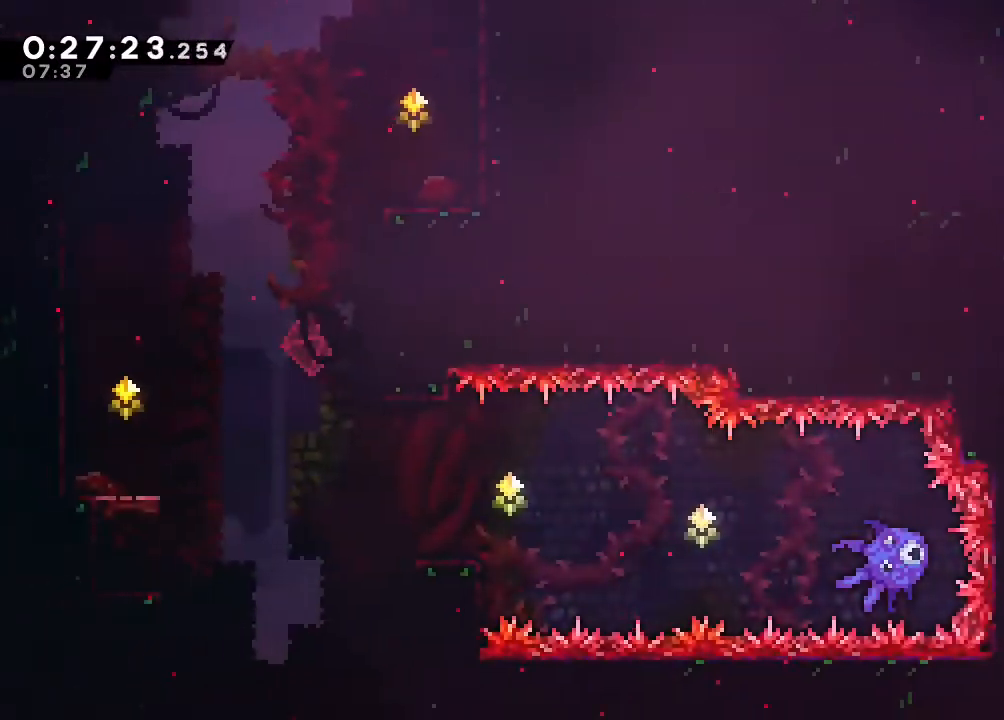
{"dt_ms": 500, "buttons": ["DPAD_DOWN", "DPAD_RIGHT"], "left_stick": "center", "right_stick": "center", "events": [[67, "DPAD_DOWN", "down"], [150, "Y", "down"], [317, "Y", "up"], [367, "DPAD_RIGHT", "down"]]}